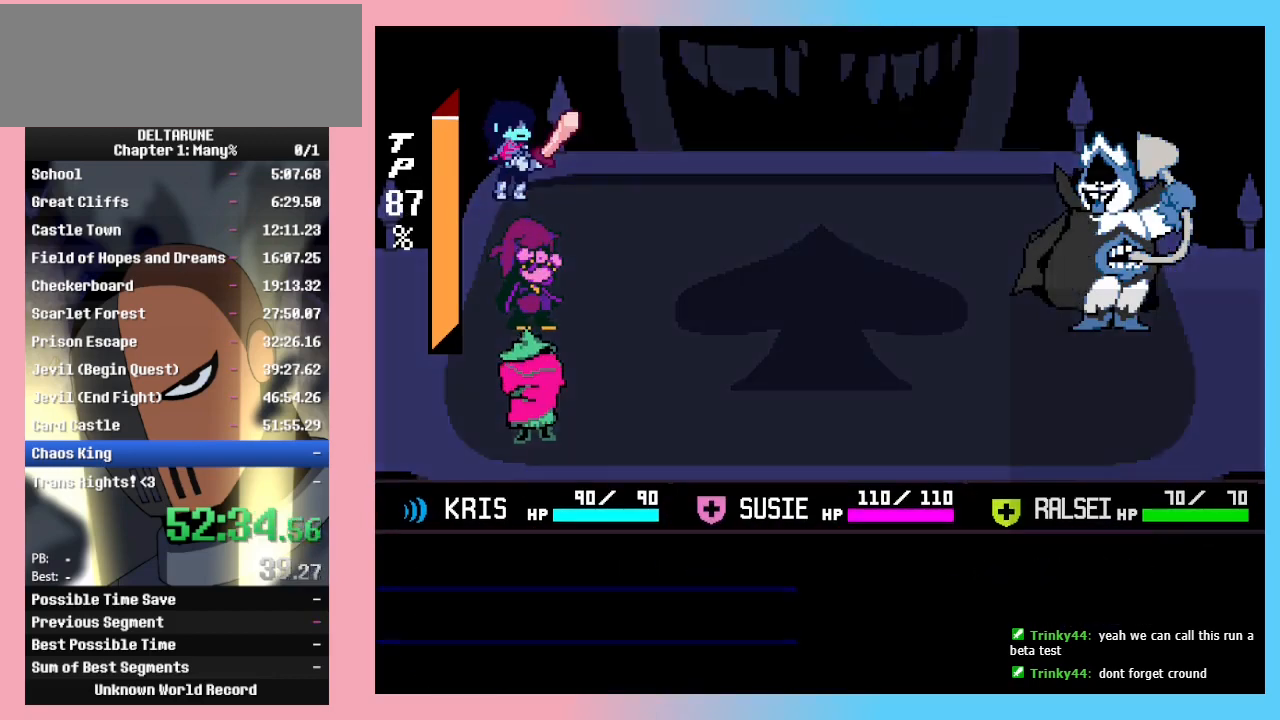
Gameplay with keyboard; each line is a JSON object with the keys held at the frame after it. "events" lists presses ("down") and releases ("up") of "c", "ctrl_r", "down", "left", "return", "right", "shift_r", "up", "x" and "z" between this image and that frame as [ms after this image, input, new state], when the widget could be followed in between. No other keys are recorded. Mouse input is not recorded. Not read: ctrl_l shift_l.
{"keys": ["z"], "events": [[33, "return", "down"], [67, "z", "up"], [133, "return", "up"], [133, "z", "down"], [167, "return", "down"], [233, "return", "up"], [233, "z", "up"], [267, "z", "down"], [367, "z", "up"], [467, "z", "down"]]}
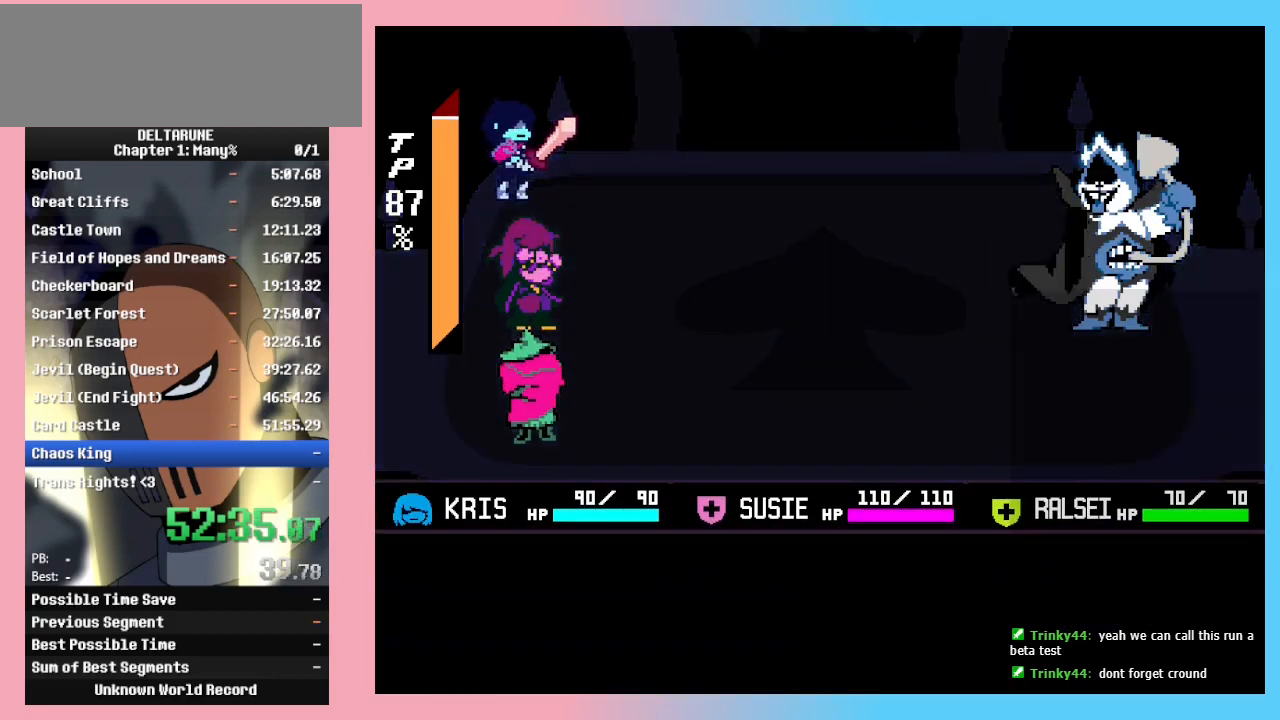
{"keys": ["left"], "events": [[67, "z", "up"], [133, "z", "down"], [233, "z", "up"], [467, "left", "down"]]}
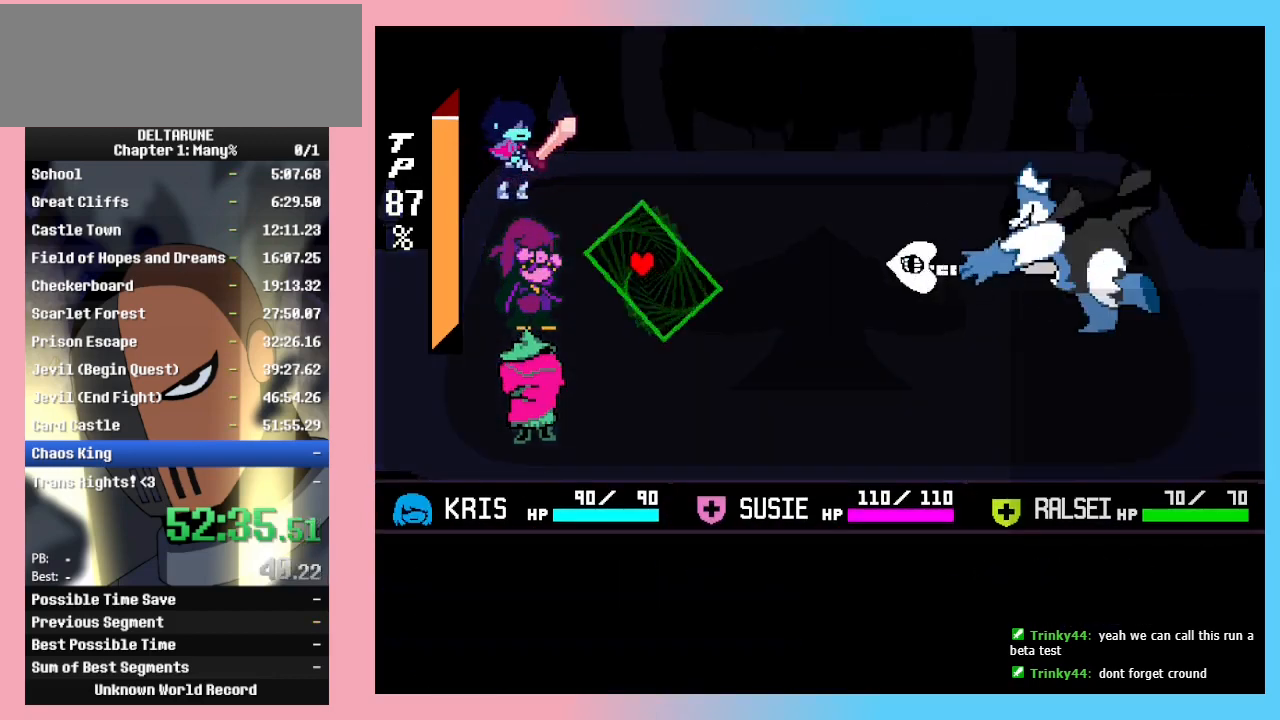
{"keys": ["up"], "events": [[33, "up", "down"], [233, "left", "up"]]}
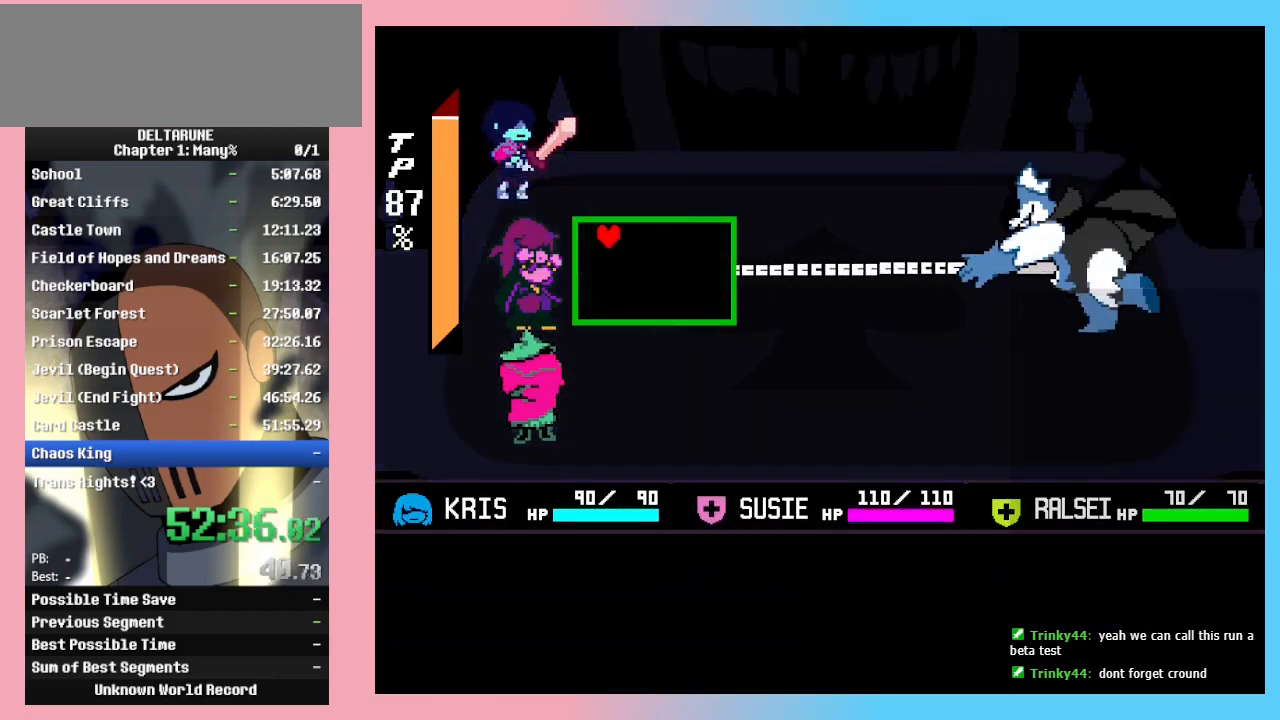
{"keys": ["up"], "events": []}
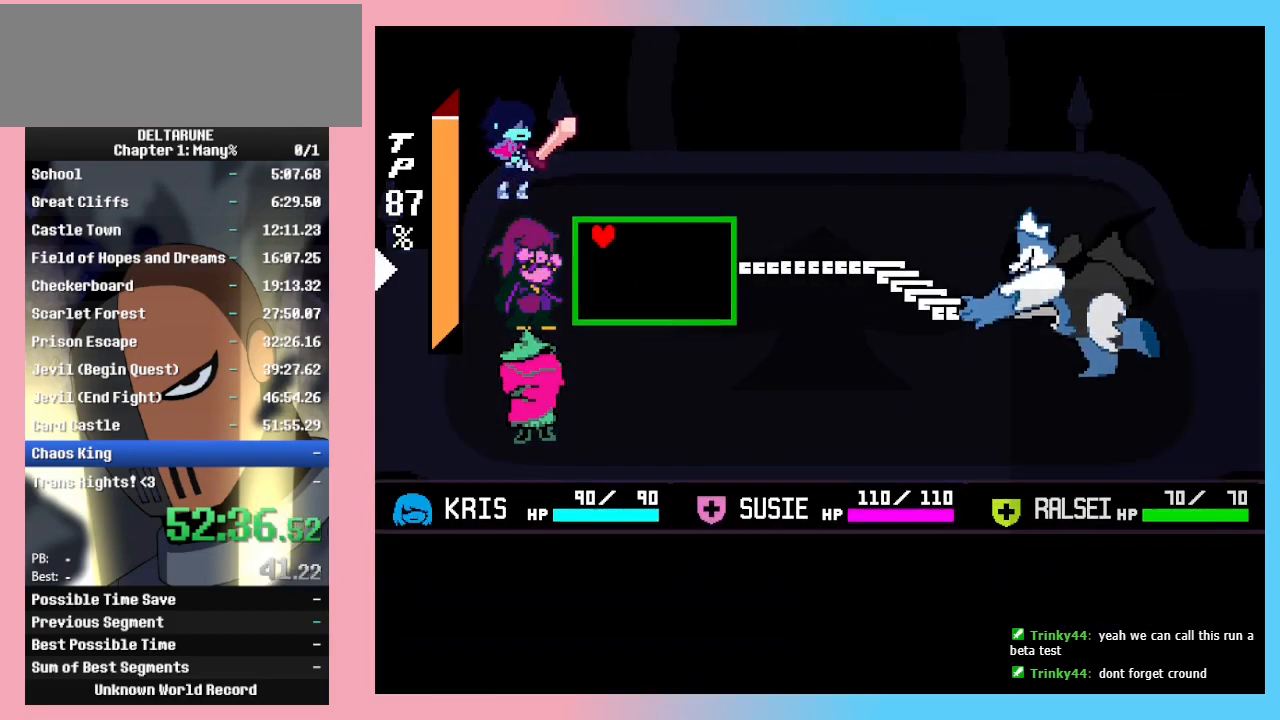
{"keys": ["up"], "events": []}
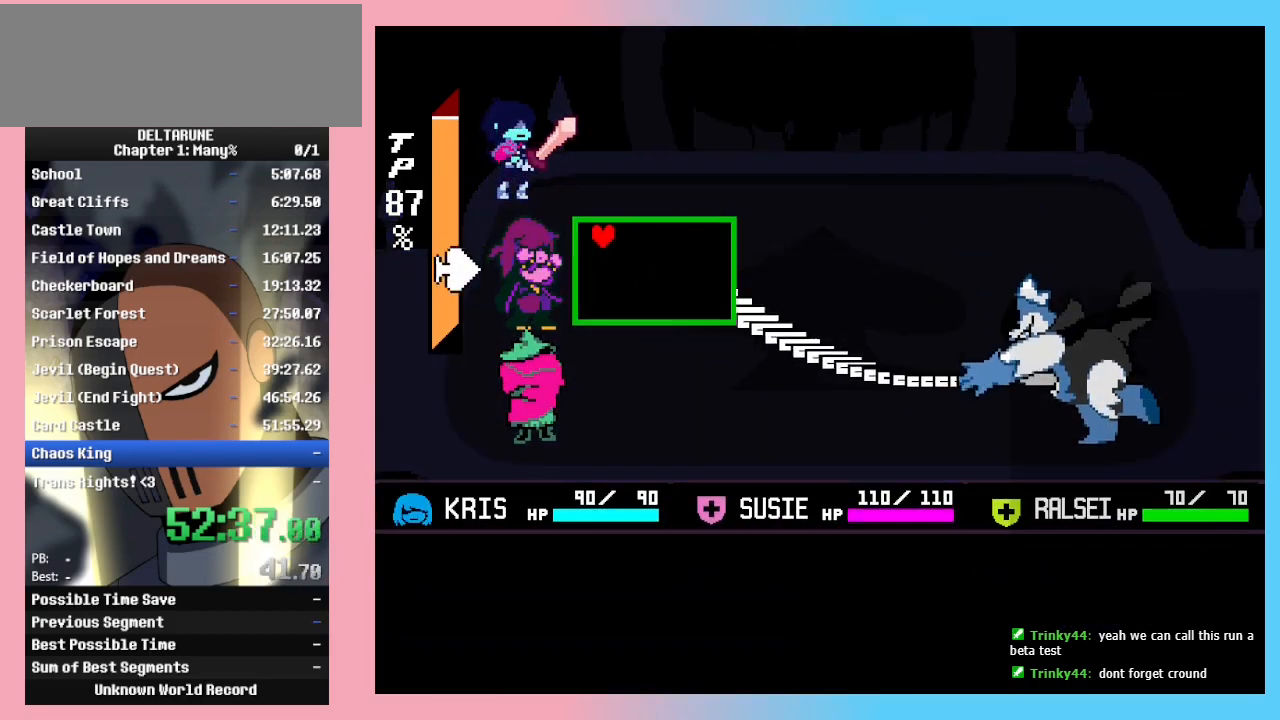
{"keys": ["up"], "events": [[267, "right", "down"], [300, "right", "up"]]}
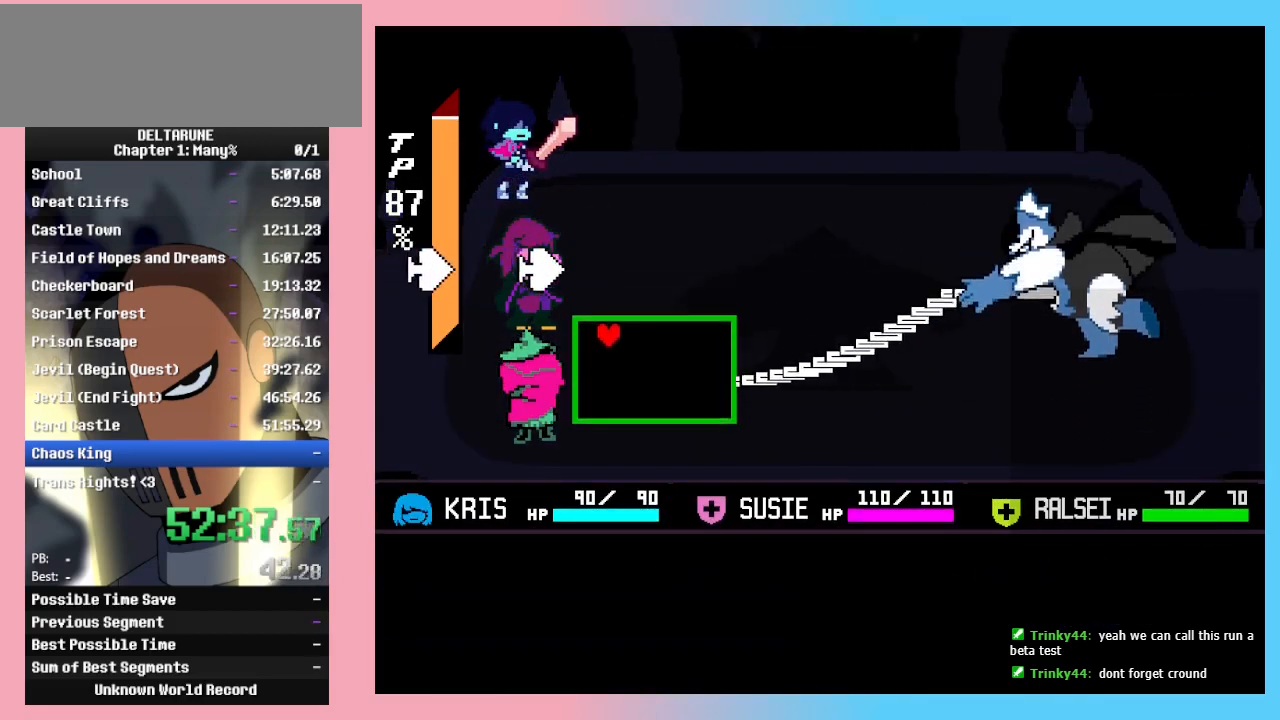
{"keys": ["up"], "events": []}
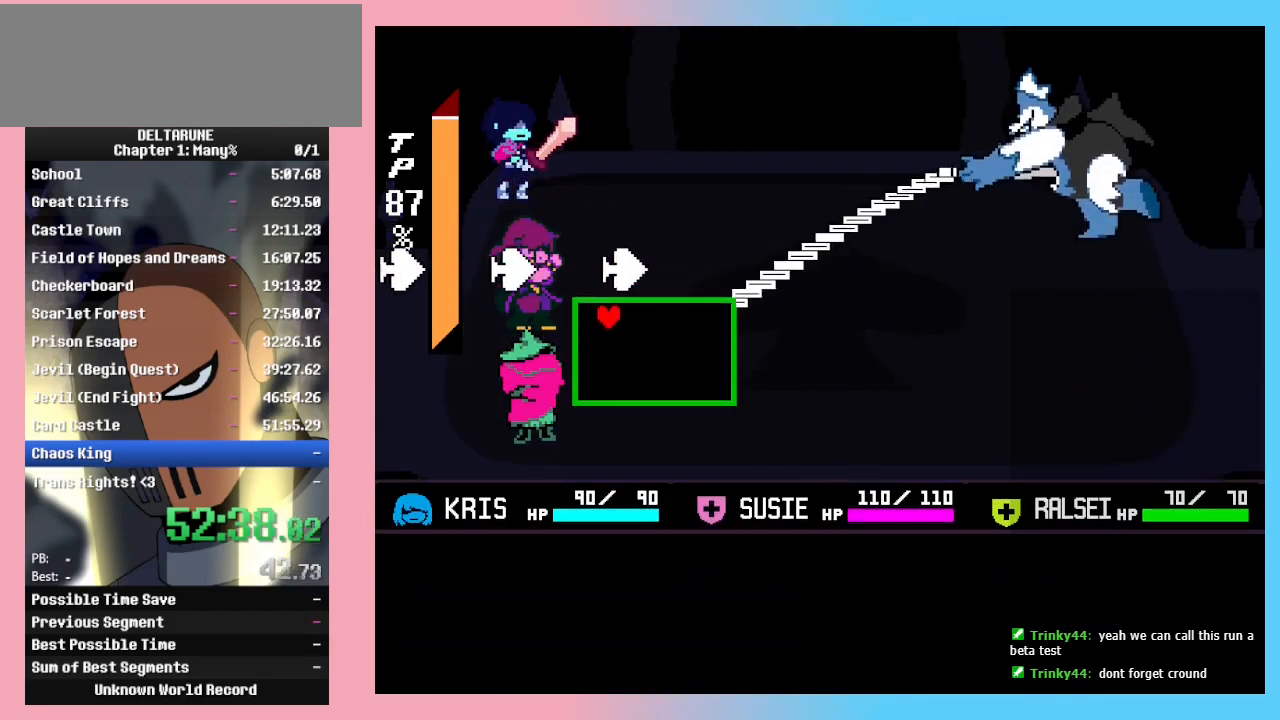
{"keys": ["down", "left", "right"], "events": [[133, "right", "down"], [300, "up", "up"], [467, "down", "down"], [500, "left", "down"]]}
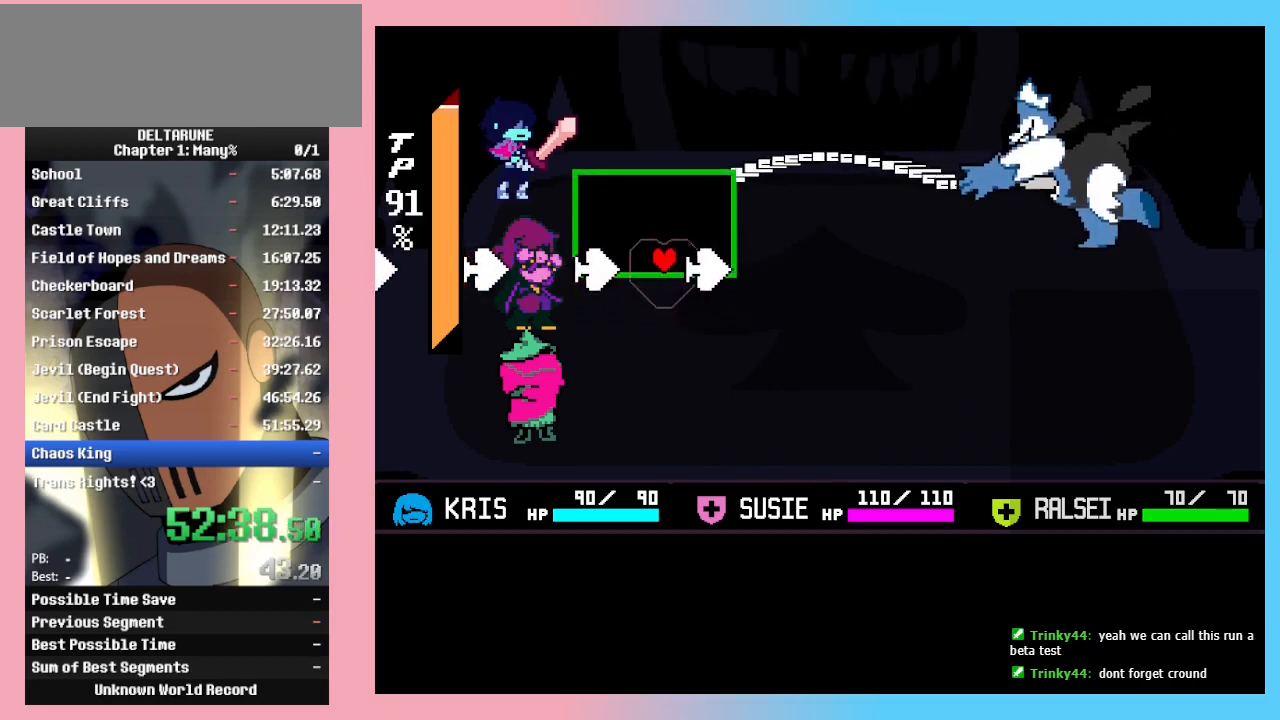
{"keys": ["down"], "events": [[67, "right", "up"], [500, "left", "up"]]}
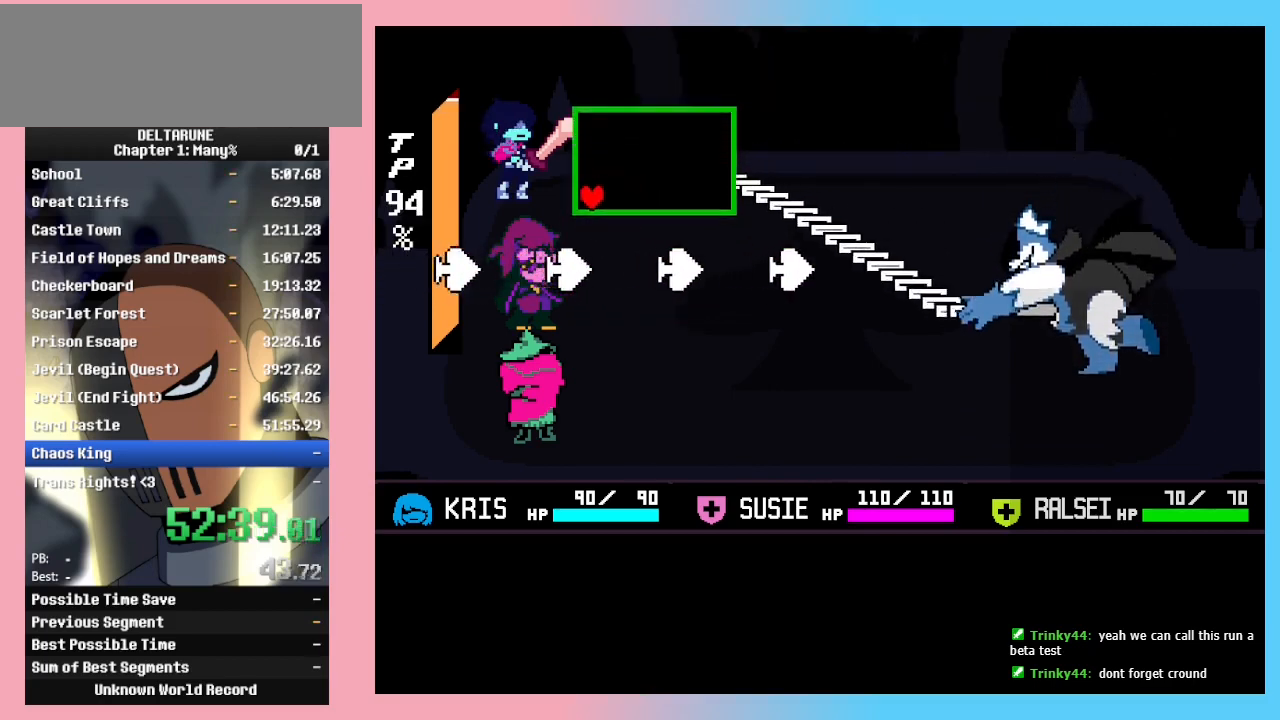
{"keys": ["down", "right"], "events": [[367, "right", "down"]]}
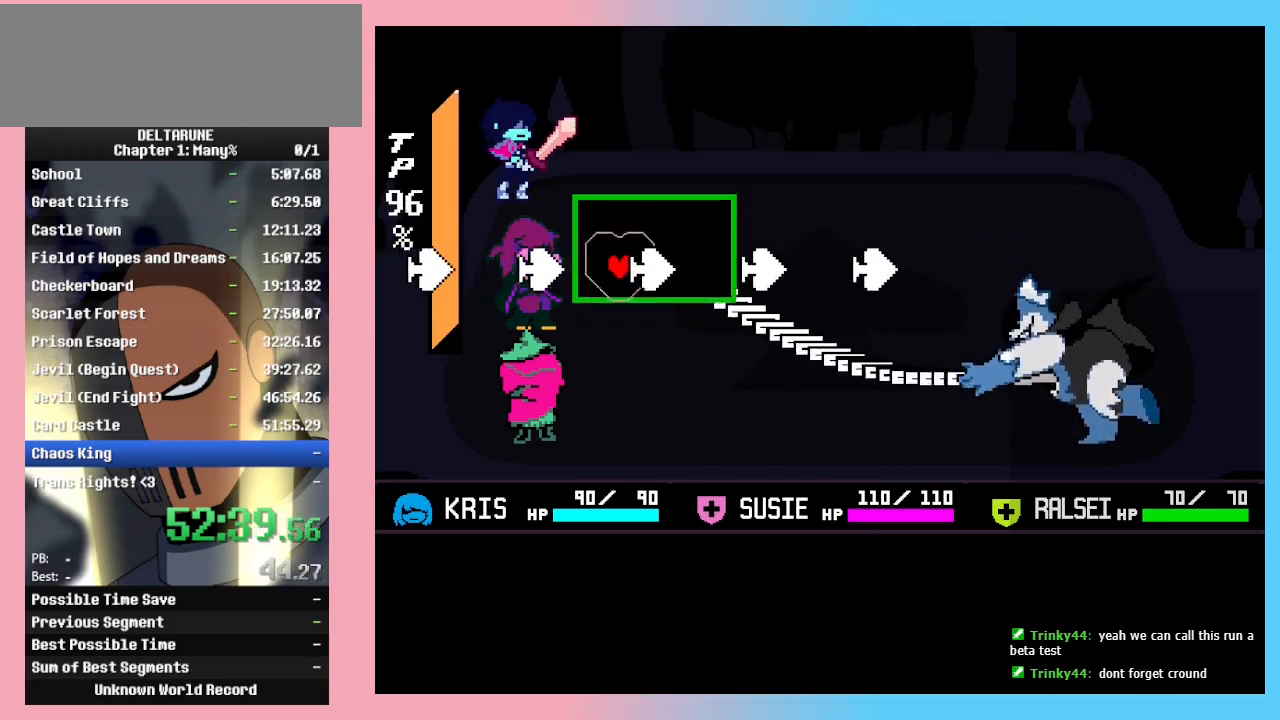
{"keys": ["left", "up"], "events": [[100, "down", "up"], [233, "up", "down"], [267, "left", "down"], [333, "right", "up"]]}
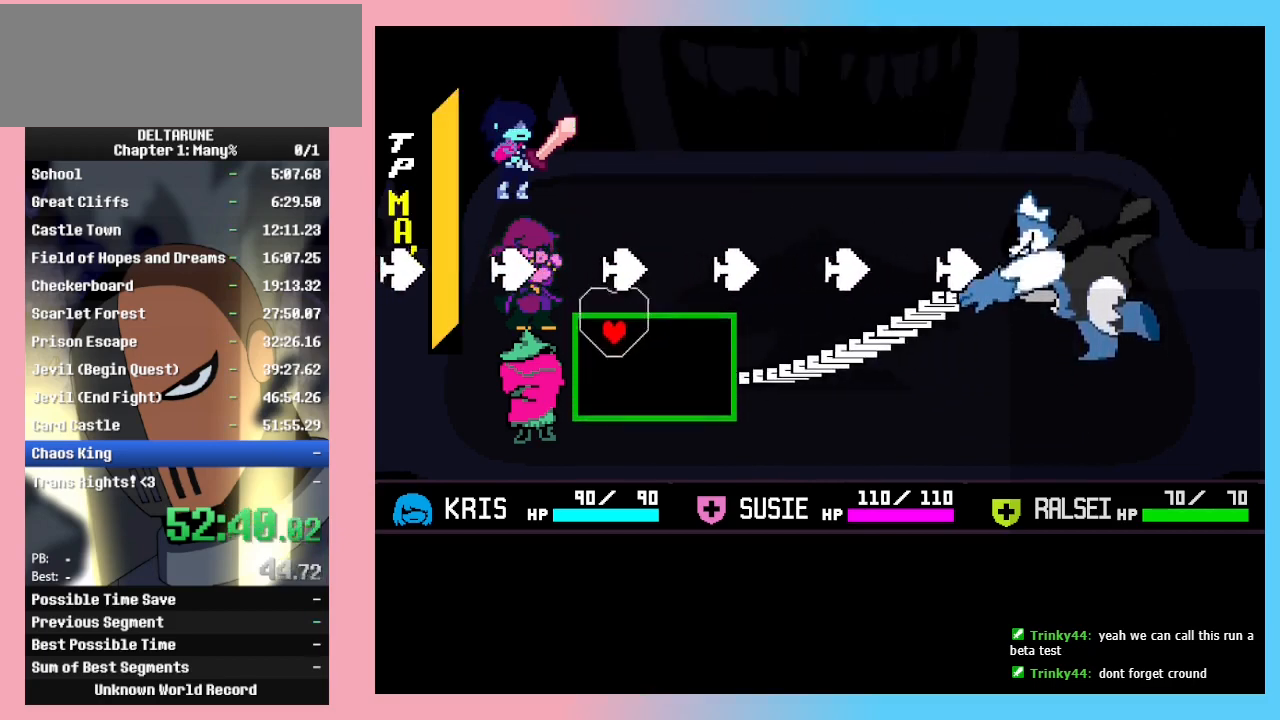
{"keys": ["up"], "events": [[400, "left", "up"]]}
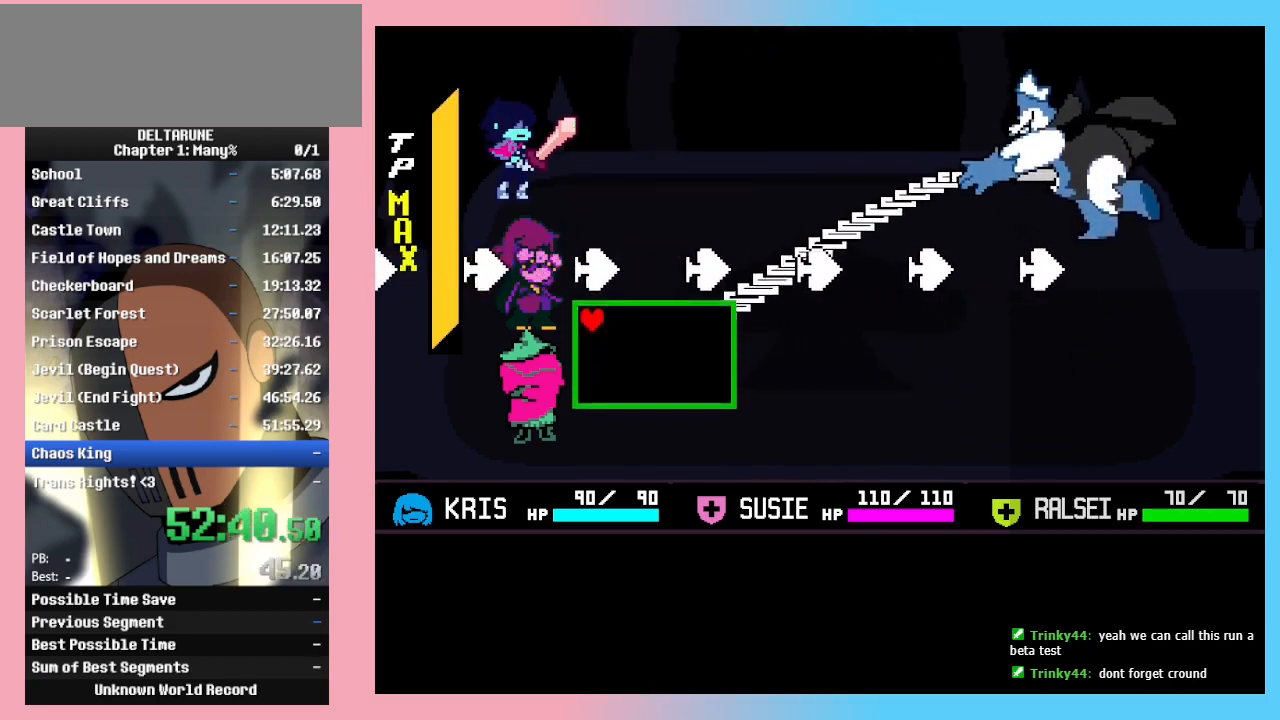
{"keys": ["down", "right"], "events": [[233, "right", "down"], [367, "up", "up"], [500, "down", "down"]]}
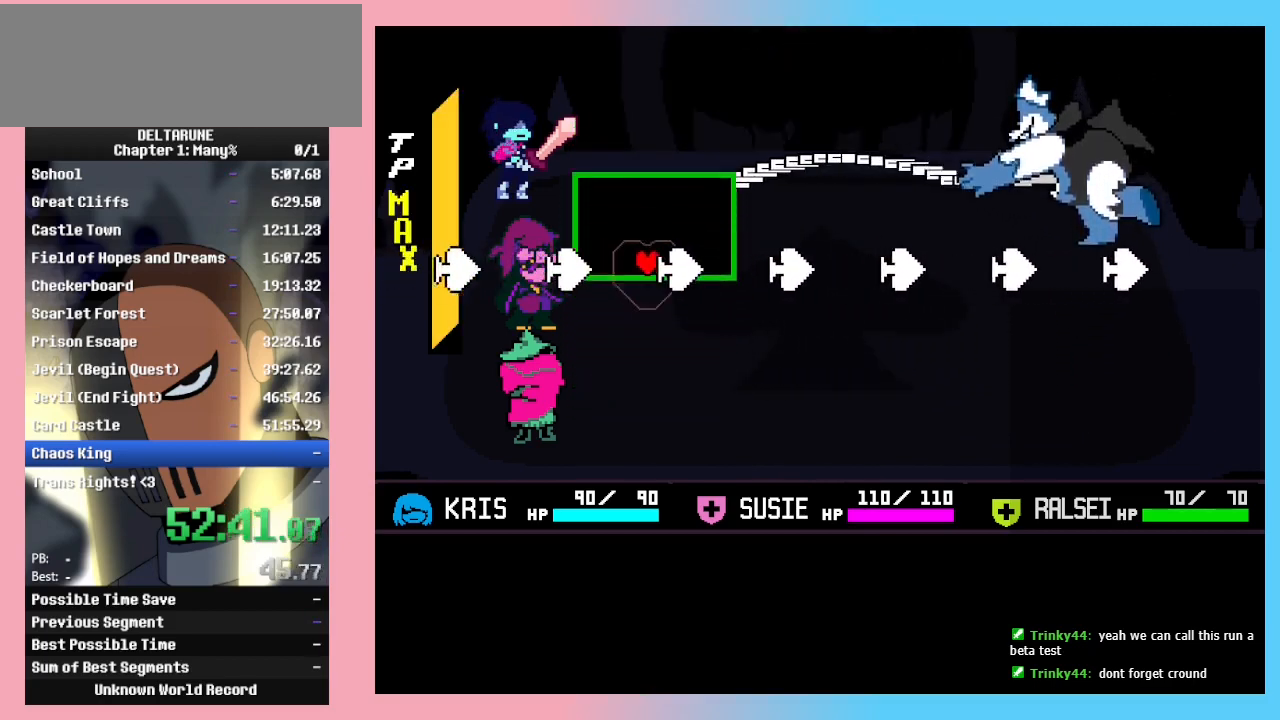
{"keys": ["down", "left"], "events": [[67, "left", "down"], [100, "right", "up"]]}
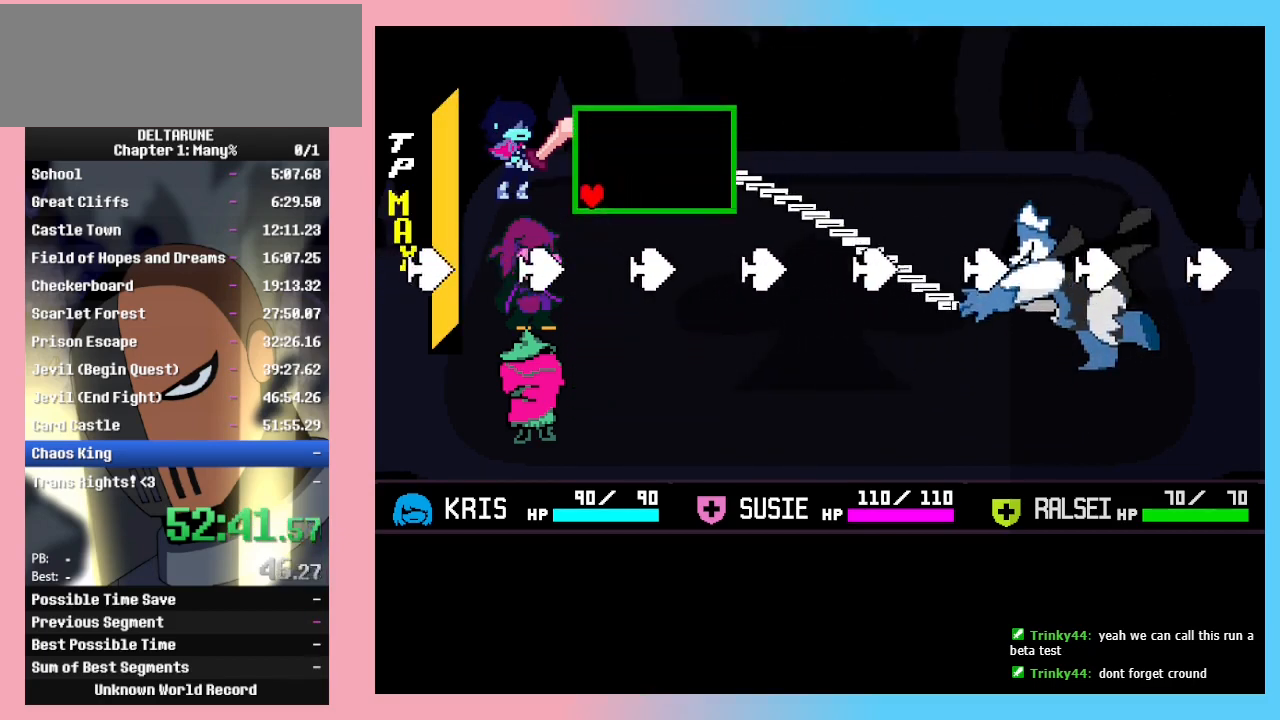
{"keys": ["down", "right"], "events": [[33, "left", "up"], [433, "right", "down"]]}
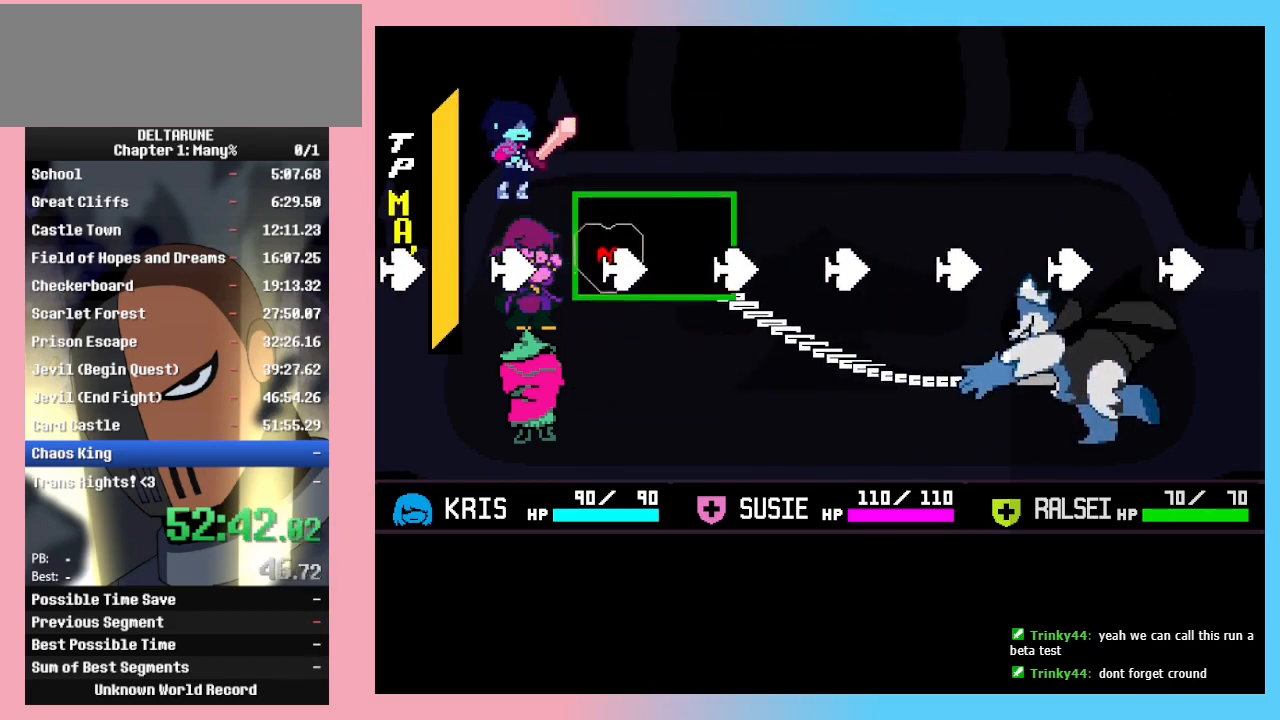
{"keys": [], "events": [[33, "down", "up"], [167, "up", "down"], [233, "left", "down"], [233, "right", "up"], [467, "left", "up"], [500, "up", "up"]]}
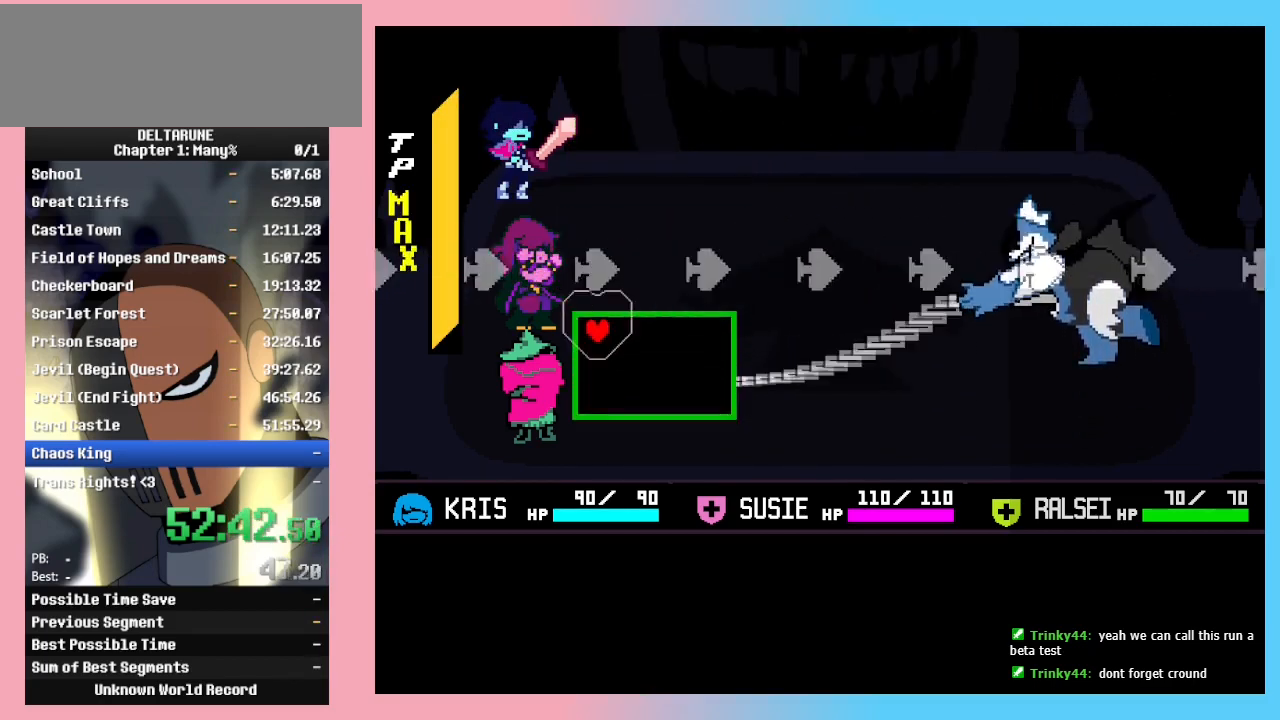
{"keys": [], "events": []}
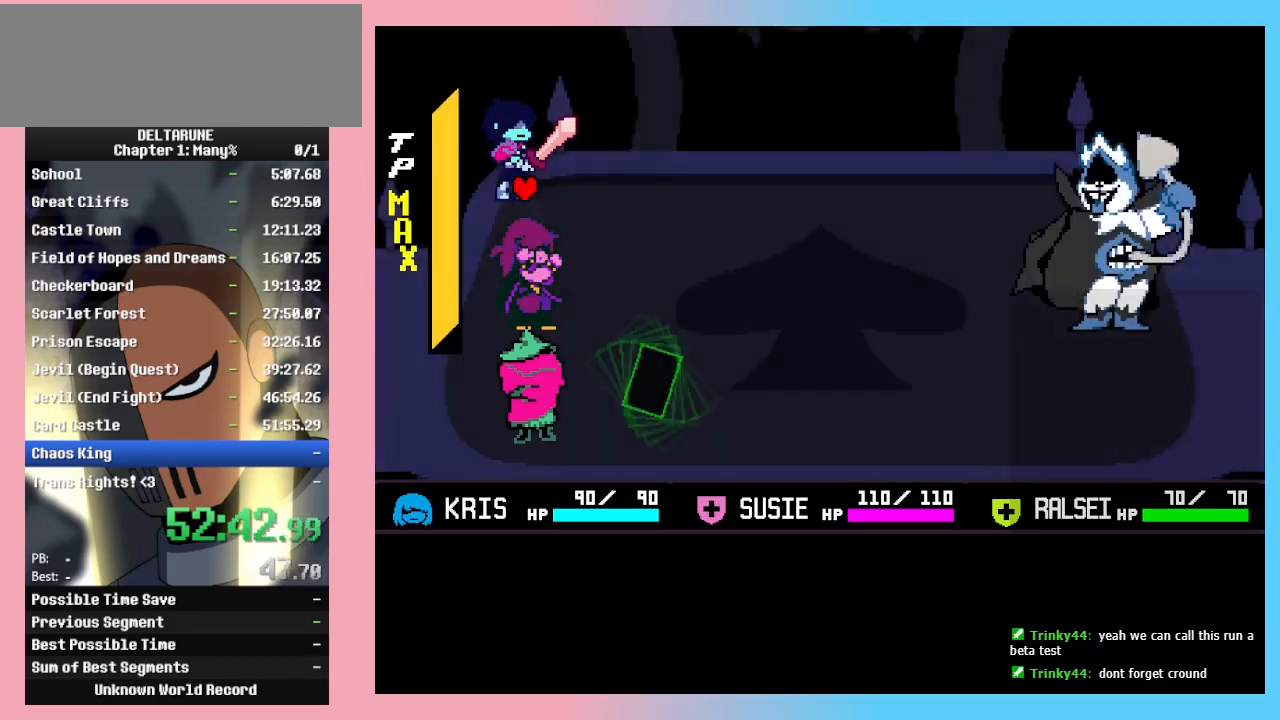
{"keys": ["z"], "events": [[400, "right", "down"], [500, "right", "up"], [500, "z", "down"]]}
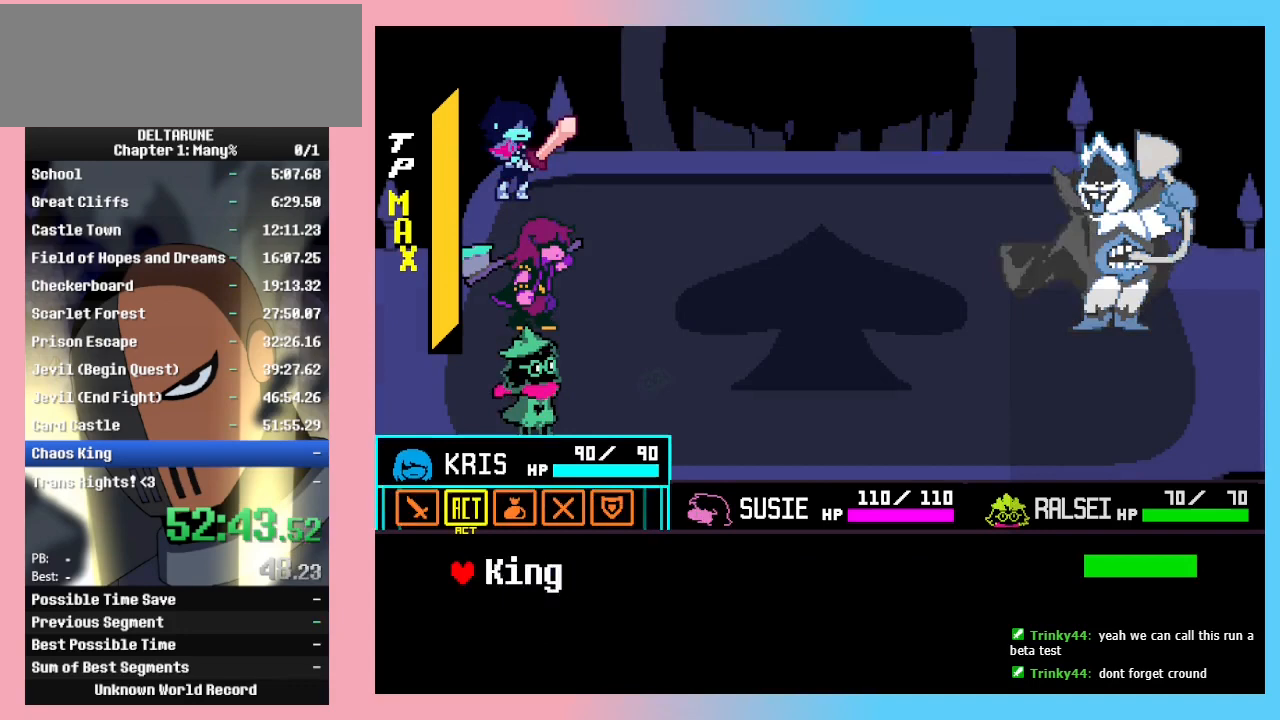
{"keys": [], "events": [[33, "z", "up"], [67, "z", "down"], [167, "down", "down"], [167, "z", "up"], [233, "down", "up"], [267, "z", "down"], [300, "left", "down"], [300, "z", "up"], [367, "z", "down"], [400, "left", "up"], [467, "z", "up"]]}
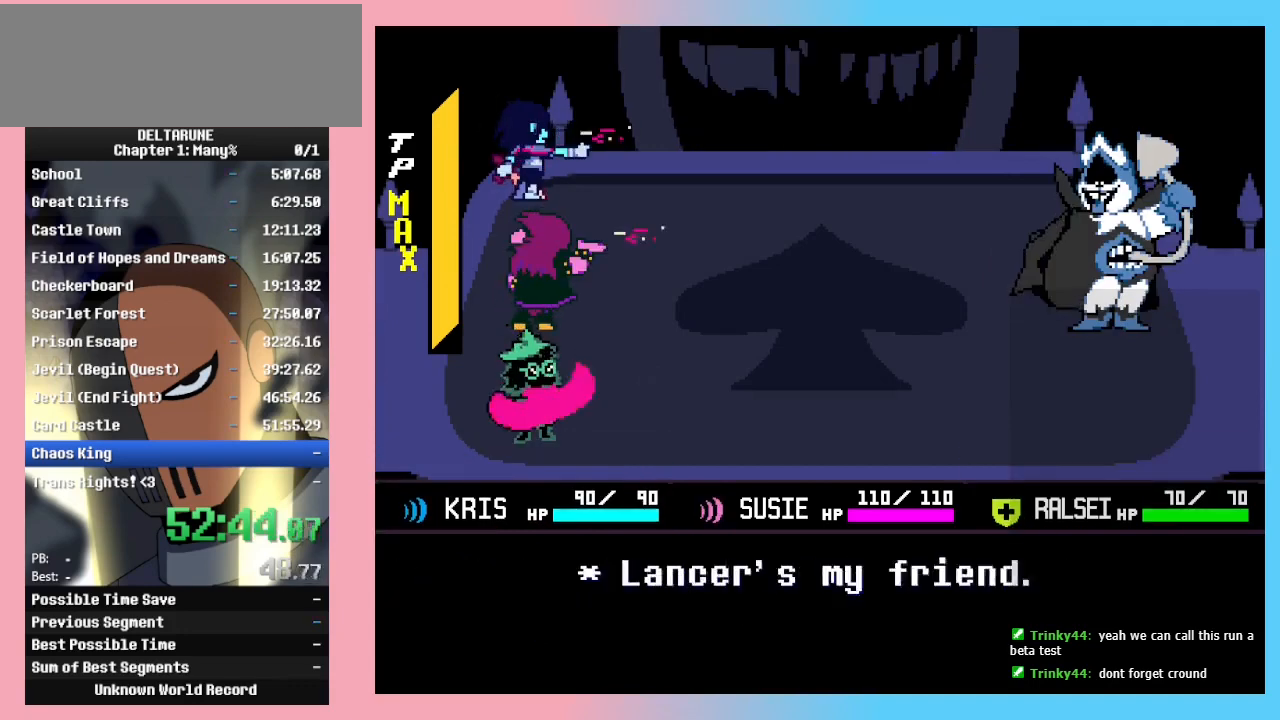
{"keys": ["return", "z"], "events": [[233, "return", "down"], [300, "z", "down"], [333, "return", "up"], [333, "z", "up"], [367, "return", "down"], [367, "z", "down"], [433, "return", "up"], [467, "return", "down"]]}
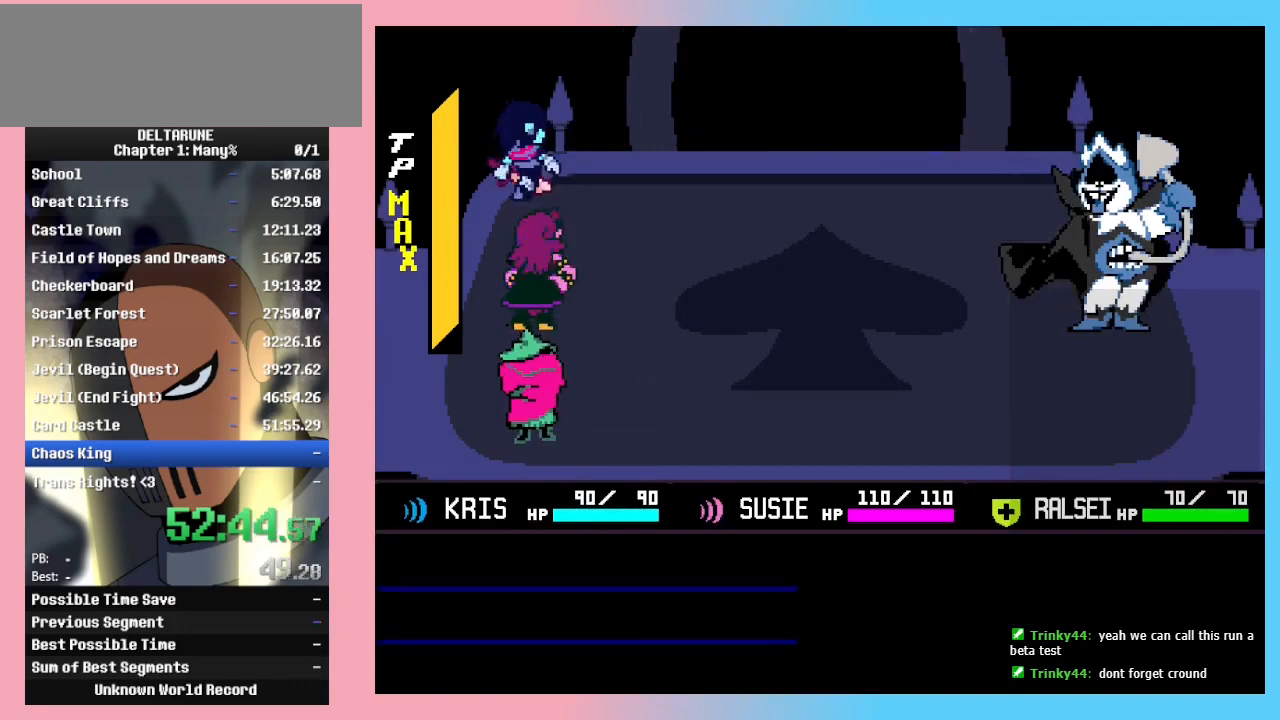
{"keys": [], "events": [[100, "z", "up"], [167, "return", "up"], [167, "z", "down"], [200, "return", "down"], [267, "return", "up"], [300, "return", "down"], [300, "z", "up"], [367, "z", "down"], [400, "return", "up"], [400, "z", "up"], [433, "return", "down"], [433, "z", "down"], [500, "return", "up"], [500, "z", "up"]]}
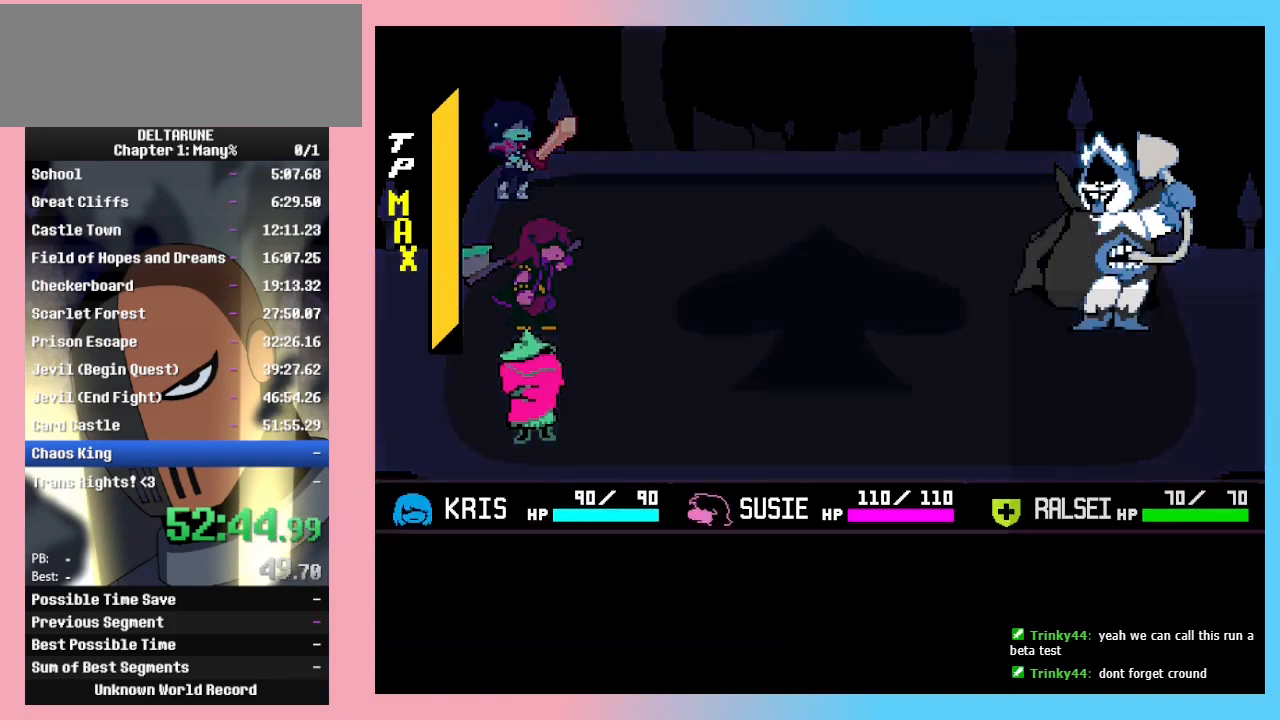
{"keys": [], "events": [[33, "return", "down"], [33, "z", "down"], [67, "return", "up"], [67, "z", "up"], [133, "return", "down"], [133, "z", "down"], [167, "return", "up"], [167, "z", "up"], [233, "z", "down"], [267, "return", "down"], [267, "z", "up"], [300, "return", "up"], [300, "z", "down"], [367, "return", "down"], [467, "return", "up"], [500, "z", "up"]]}
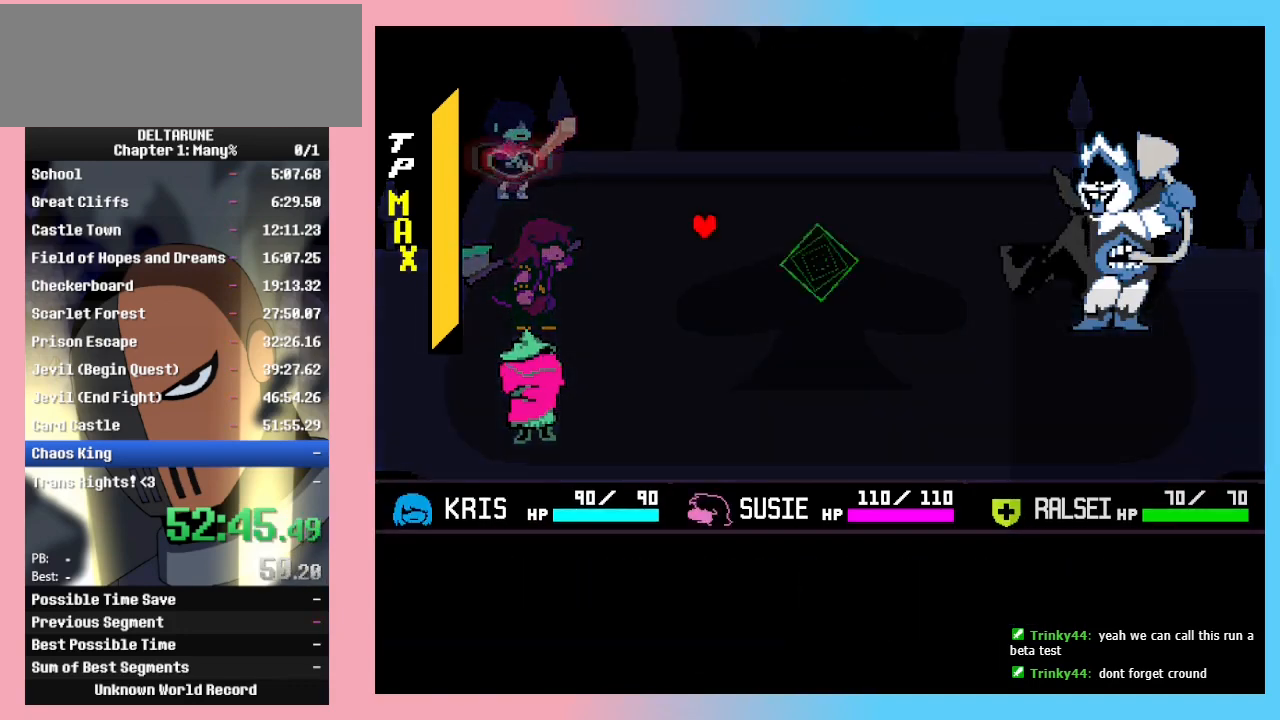
{"keys": [], "events": []}
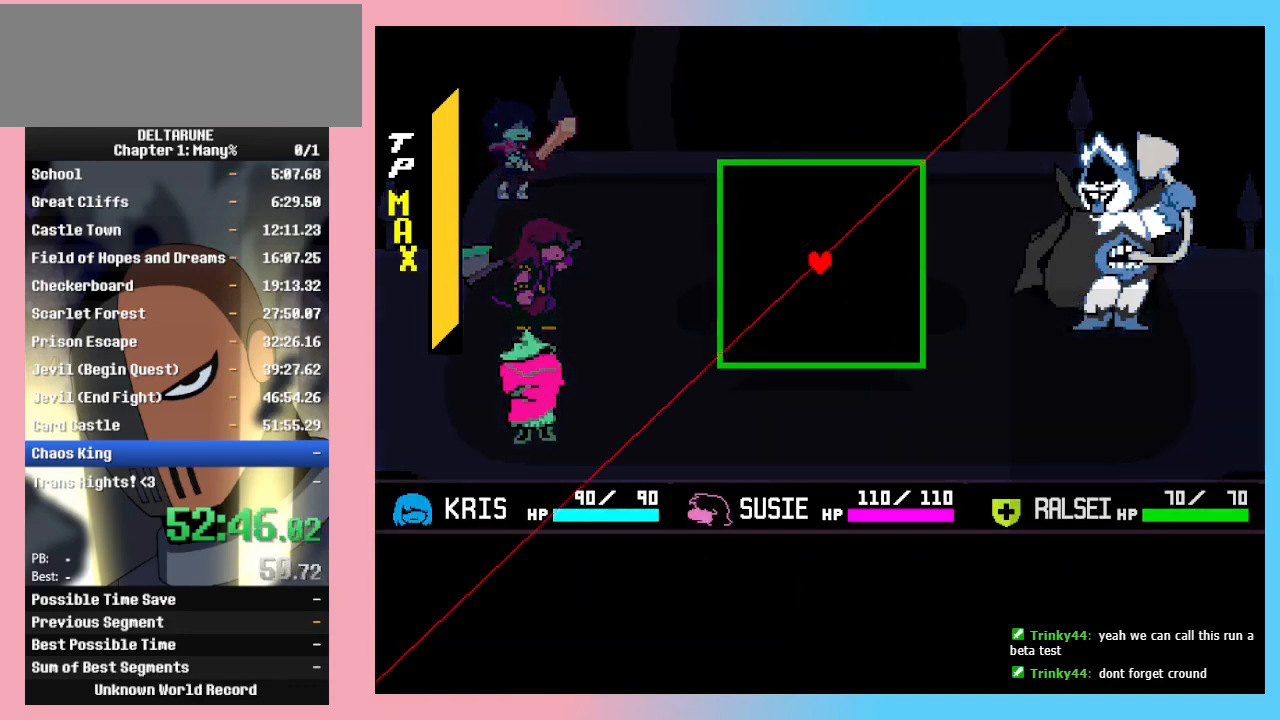
{"keys": [], "events": []}
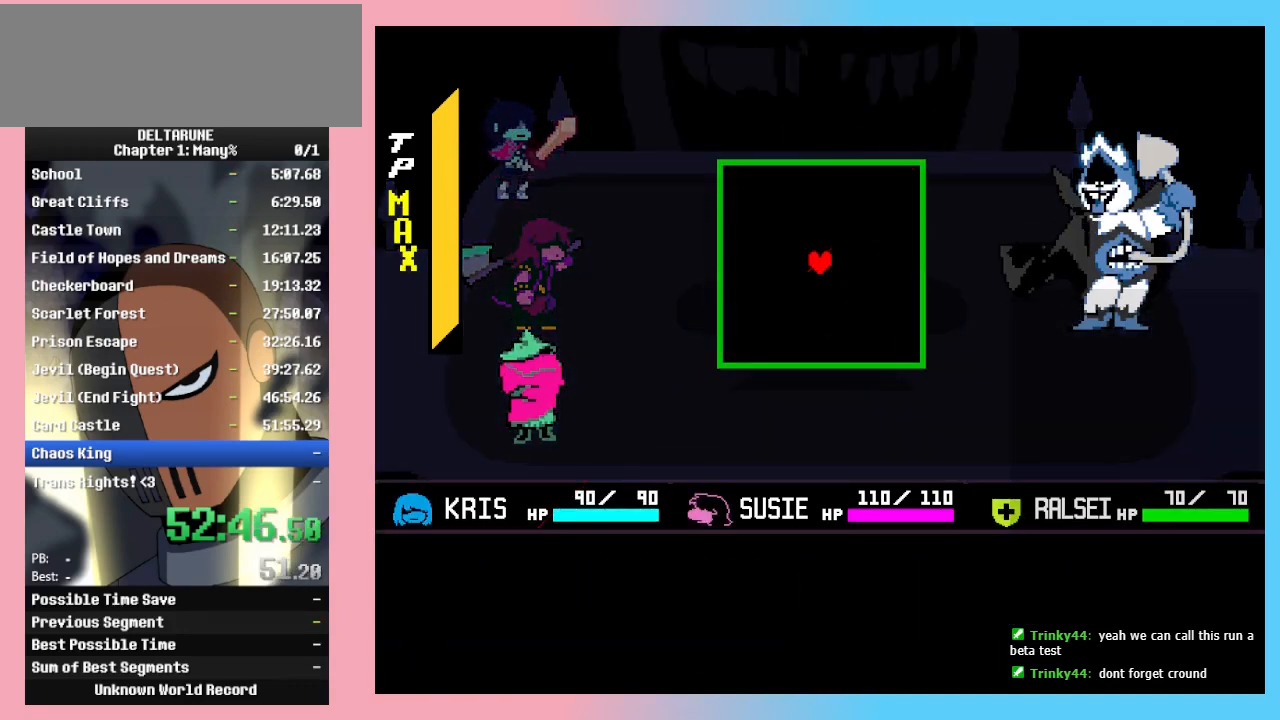
{"keys": [], "events": []}
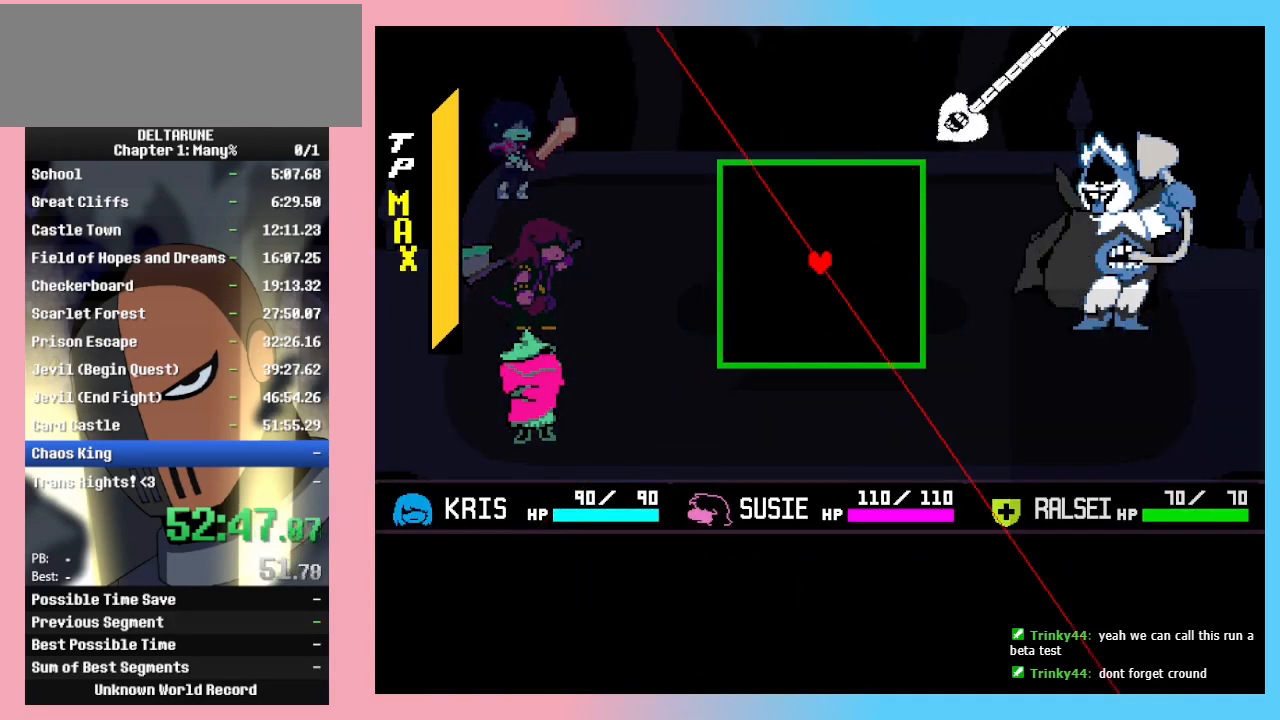
{"keys": [], "events": [[233, "left", "down"], [233, "up", "down"], [333, "left", "up"], [367, "up", "up"]]}
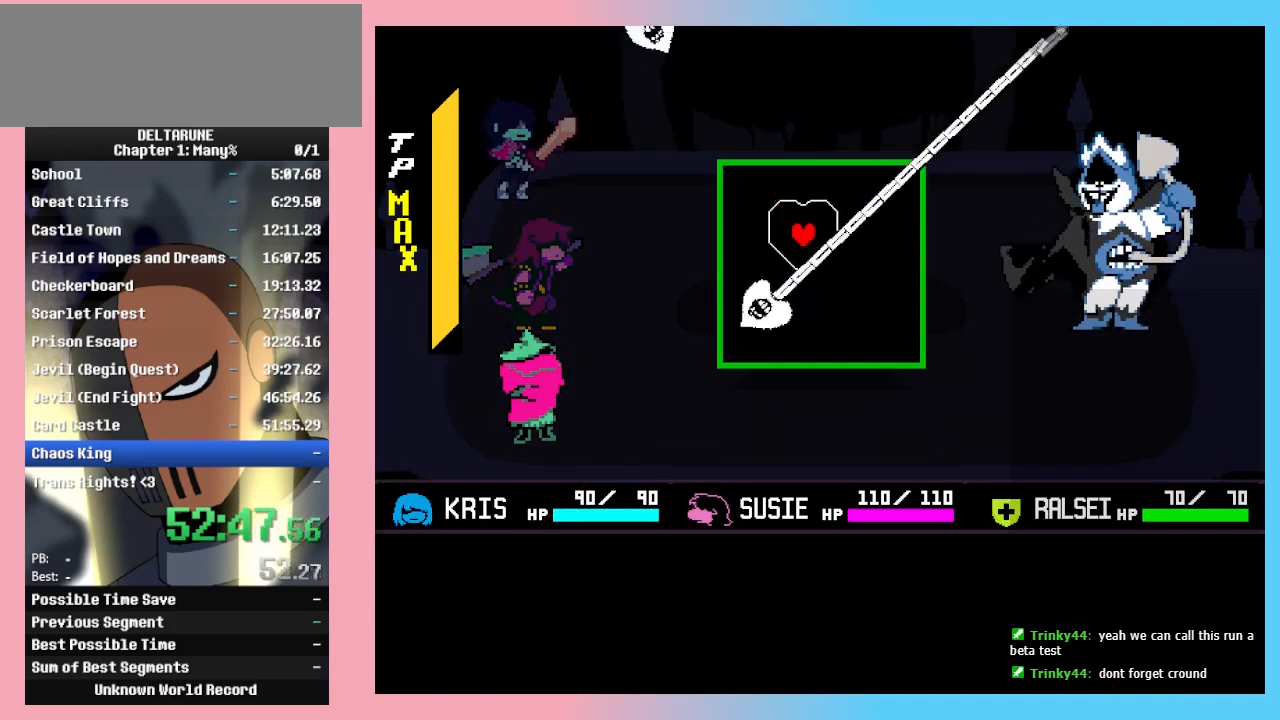
{"keys": ["right", "up"], "events": [[500, "right", "down"], [500, "up", "down"]]}
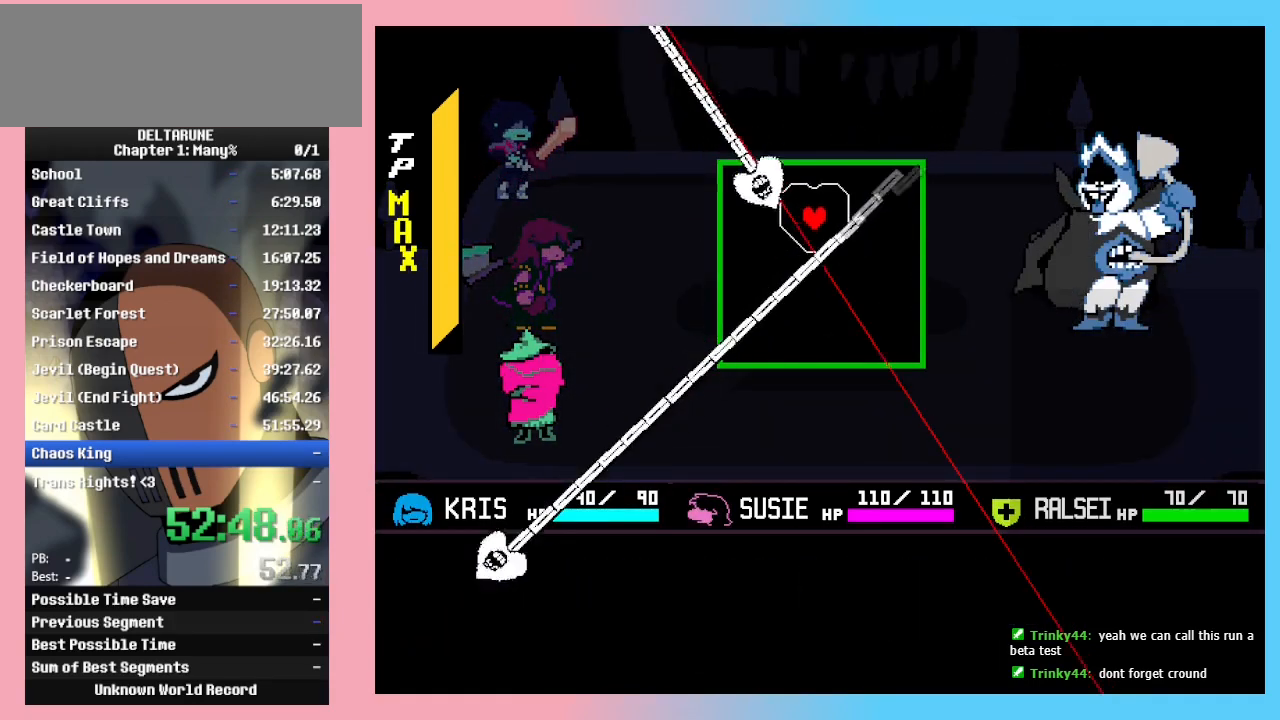
{"keys": [], "events": [[33, "right", "up"], [33, "up", "up"]]}
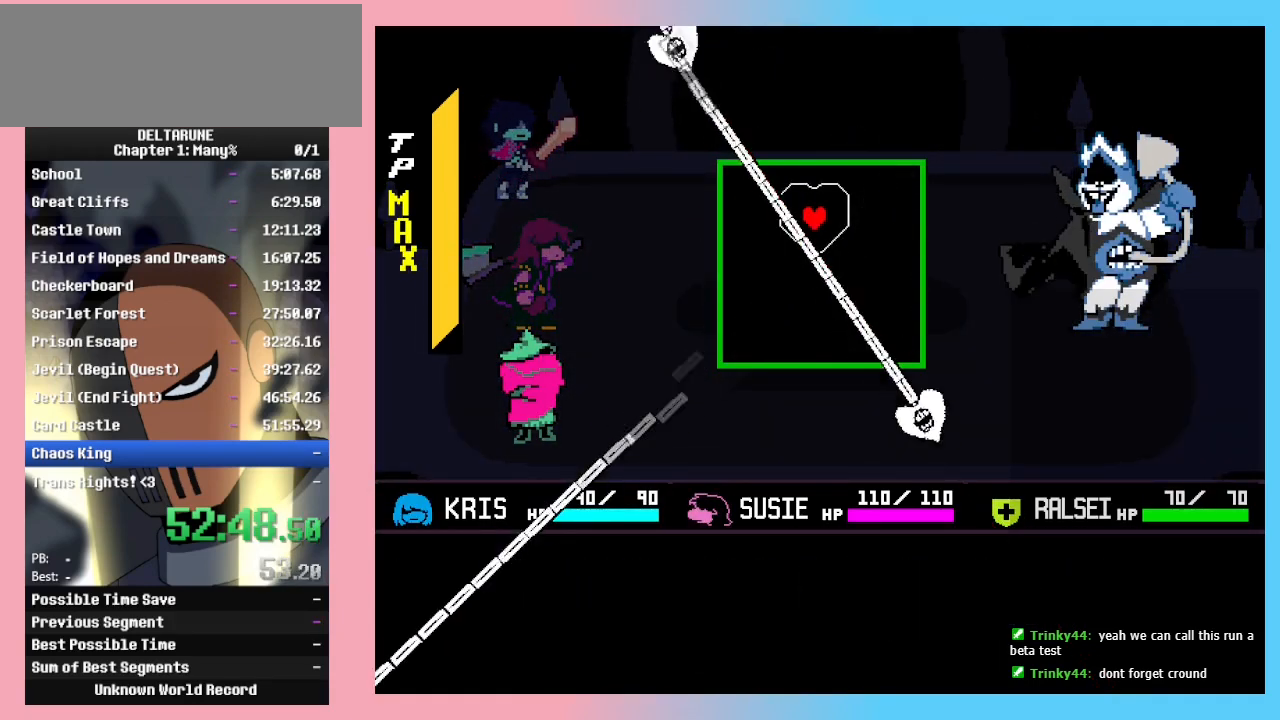
{"keys": [], "events": [[367, "right", "down"], [367, "up", "down"], [467, "right", "up"], [467, "up", "up"]]}
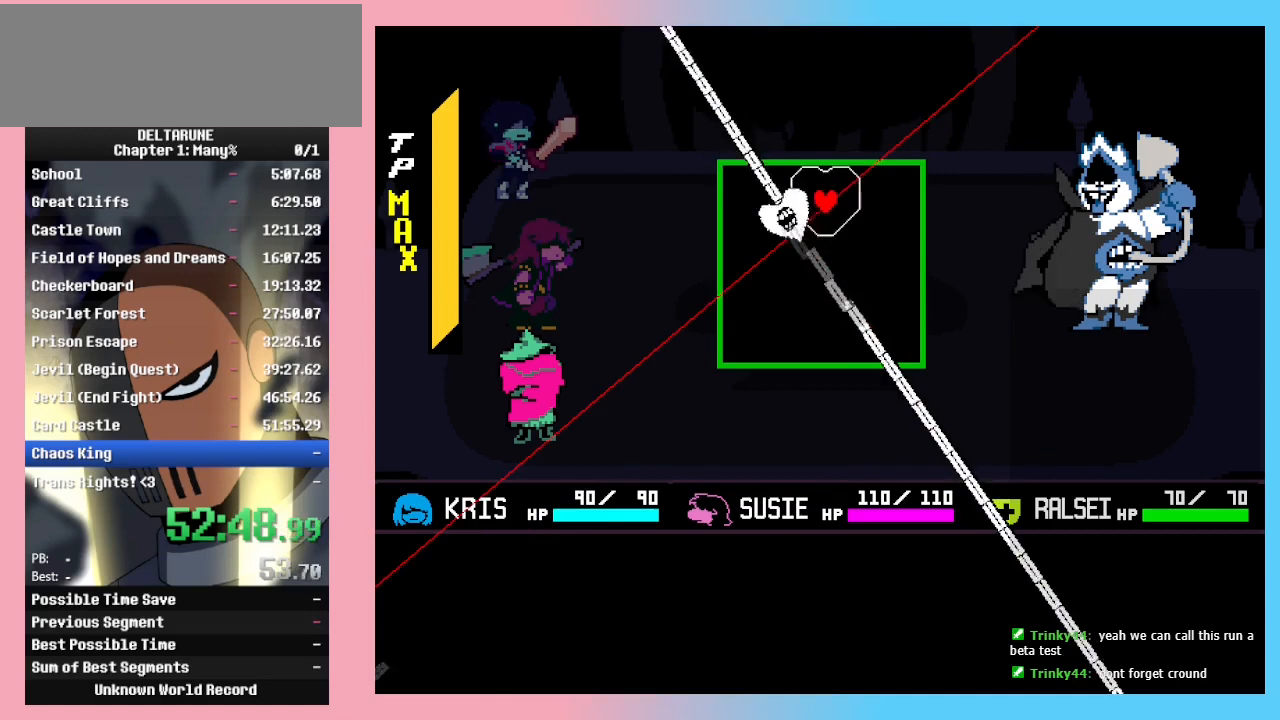
{"keys": [], "events": []}
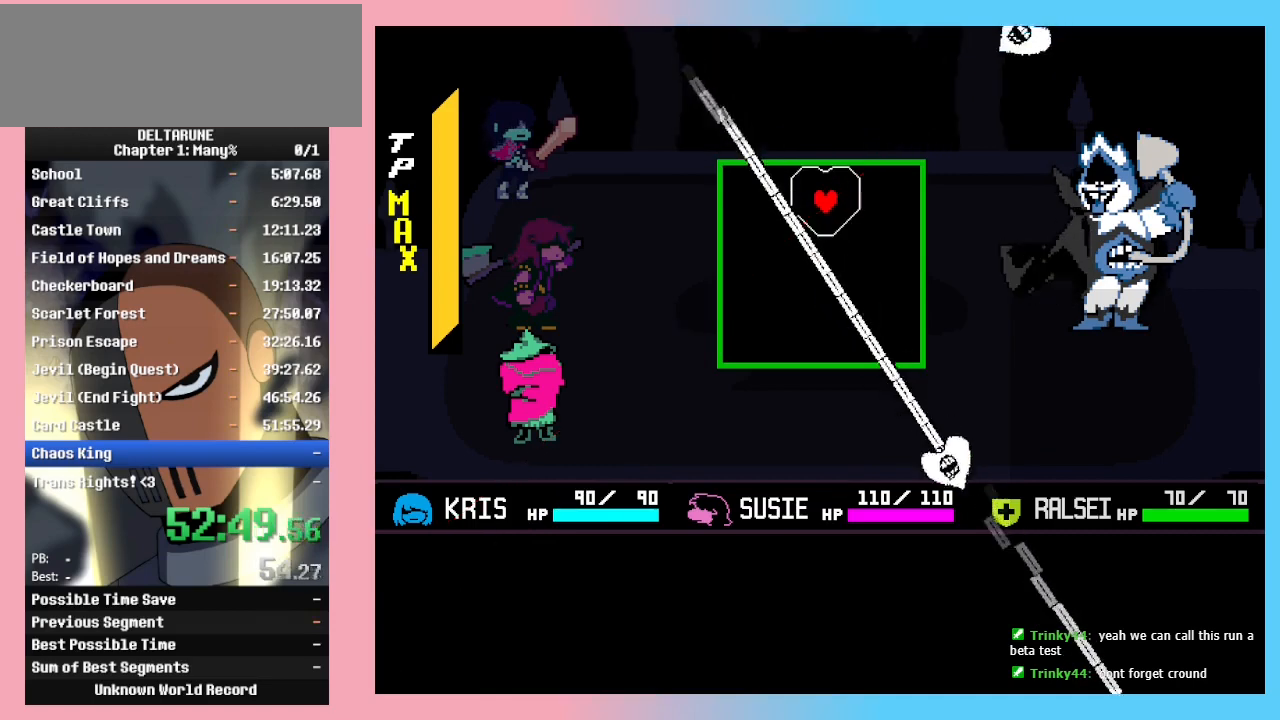
{"keys": ["right"], "events": [[300, "right", "down"]]}